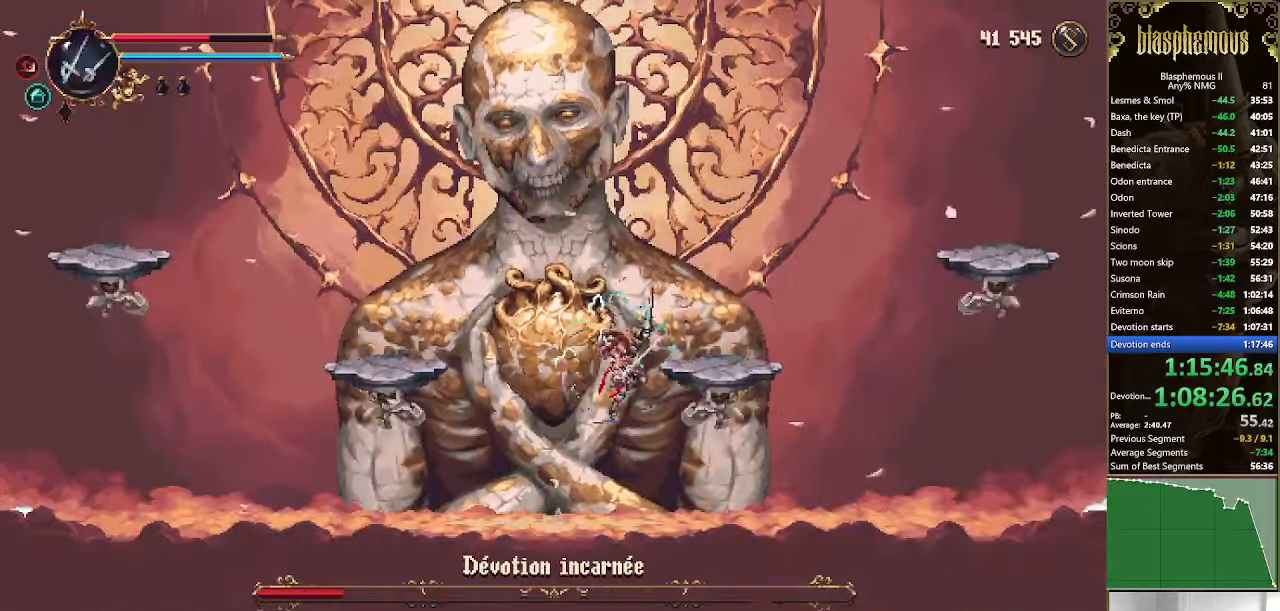
Gameplay with a controller (PlayStation layout); each line is a JSON object with the inputs held at the frame after it (dt_ms = milliseconds from this image to that frame). "events" lists button and stick changes between this image and that frame as [ms after this image, input, new state], when the widget could be followed in between.
{"dt_ms": 500, "buttons": [], "left_stick": "right", "right_stick": "center", "events": [[34, "CROSS", "down"], [200, "CROSS", "up"], [200, "right_stick", "center"], [334, "DPAD_RIGHT", "up"]]}
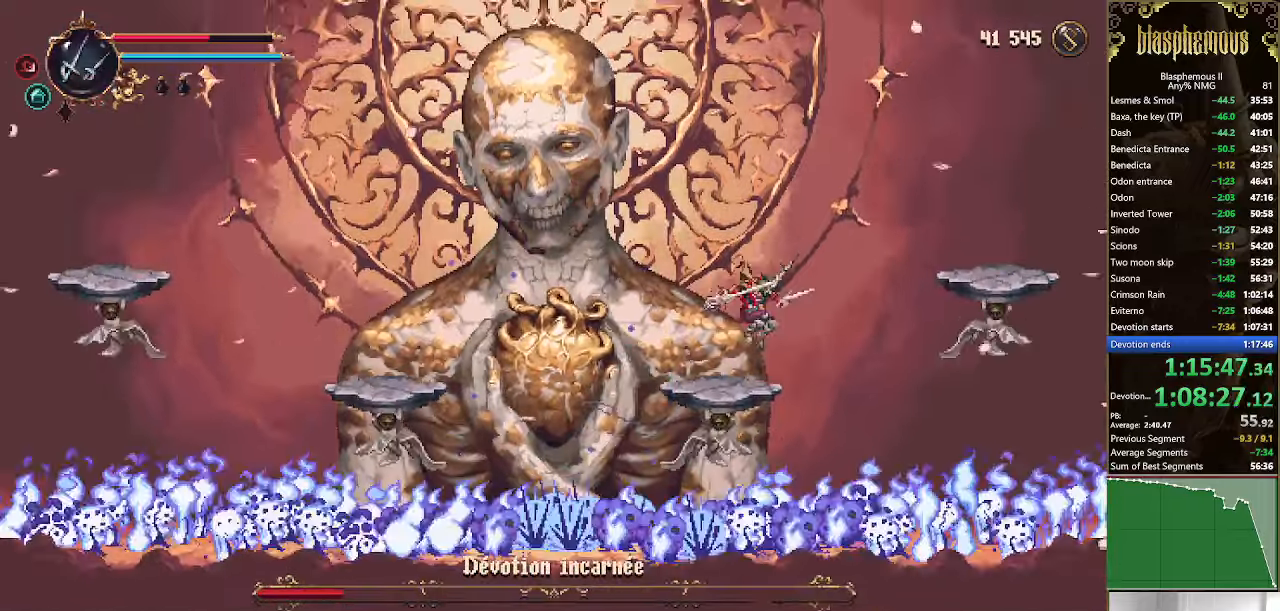
{"dt_ms": 500, "buttons": [], "left_stick": "right", "right_stick": "center", "events": [[34, "DPAD_LEFT", "down"], [100, "CROSS", "down"], [167, "DPAD_LEFT", "up"], [234, "CIRCLE", "down"], [234, "CROSS", "up"], [367, "CIRCLE", "up"]]}
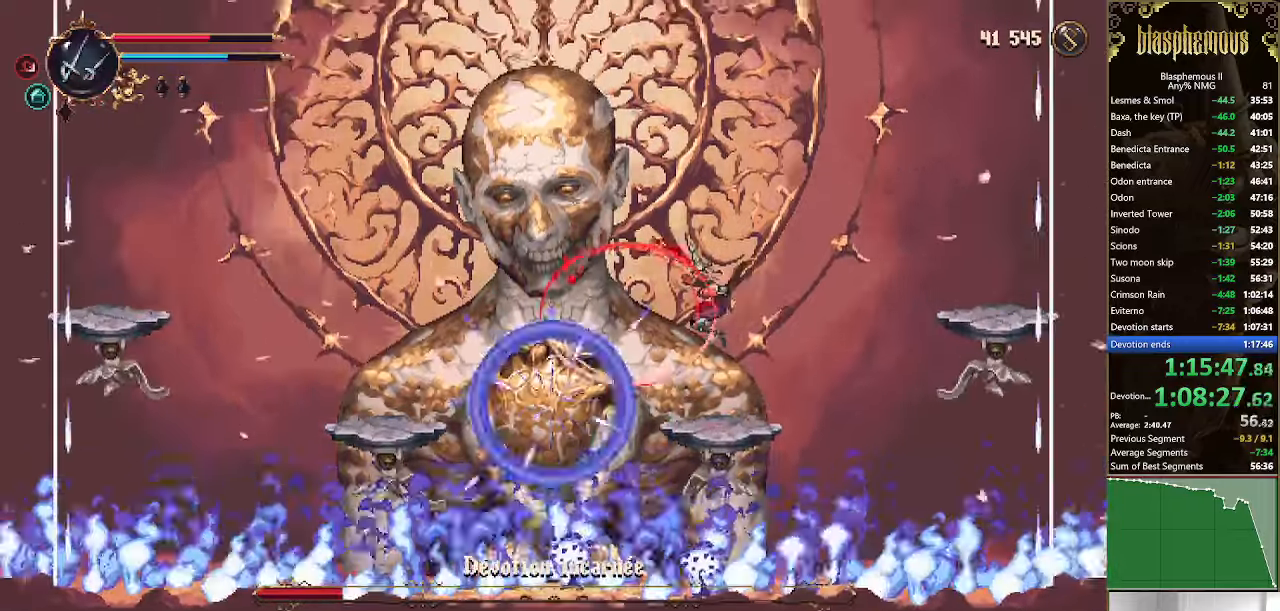
{"dt_ms": 500, "buttons": [], "left_stick": "right", "right_stick": "center", "events": [[300, "DPAD_LEFT", "down"], [467, "DPAD_LEFT", "up"]]}
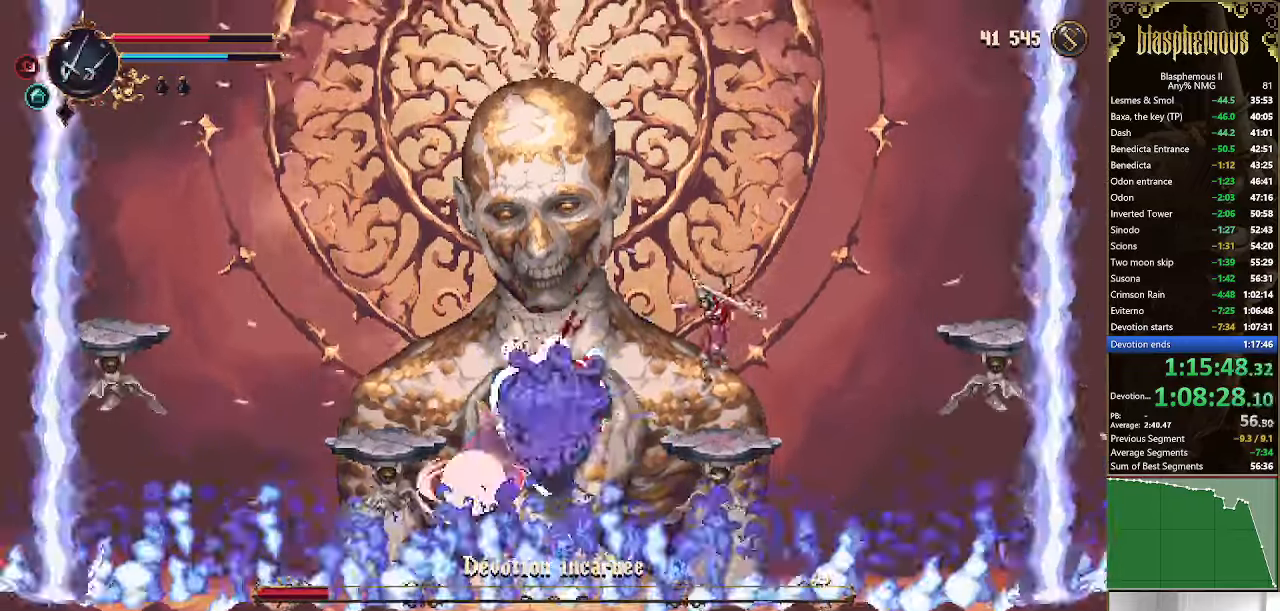
{"dt_ms": 500, "buttons": ["CROSS", "DPAD_RIGHT"], "left_stick": "right", "right_stick": "center"}
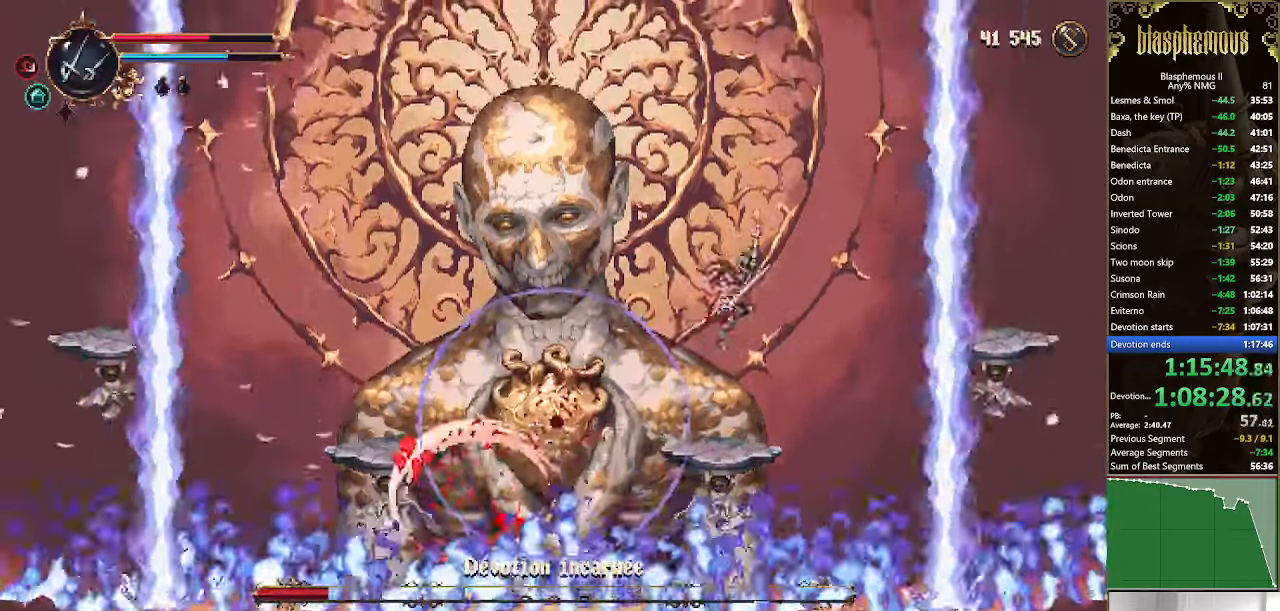
{"dt_ms": 500, "buttons": ["DPAD_RIGHT"], "left_stick": "right", "right_stick": "center", "events": [[134, "R2", "down"], [167, "CROSS", "up"], [300, "R2", "up"]]}
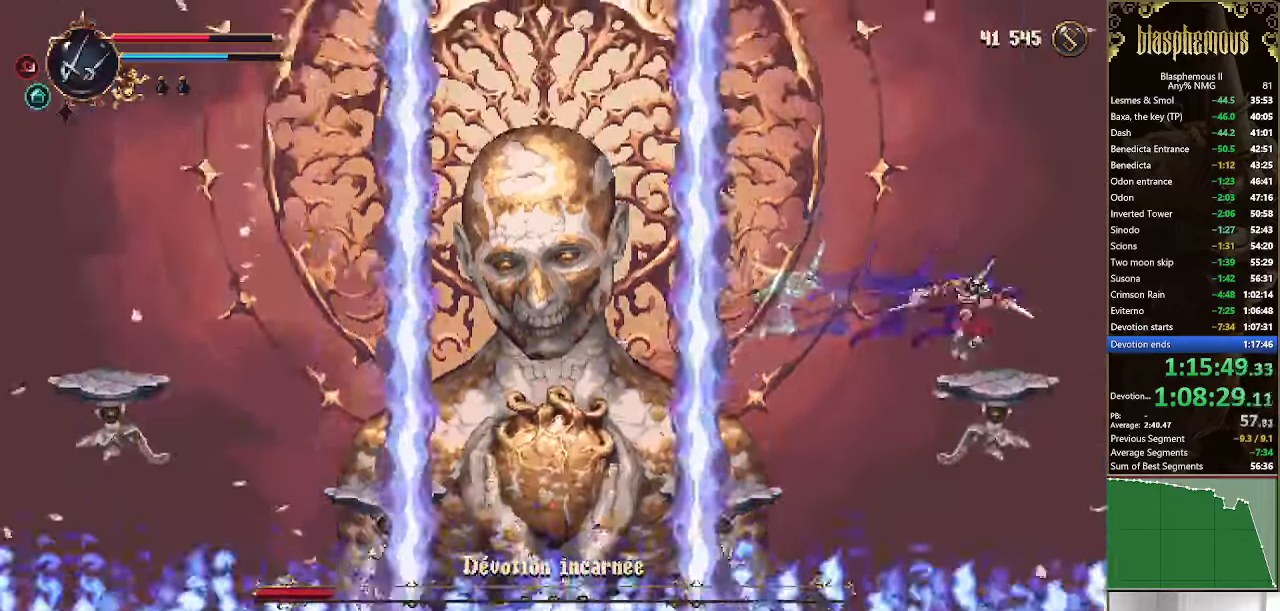
{"dt_ms": 1000, "buttons": [], "left_stick": "center", "right_stick": "center"}
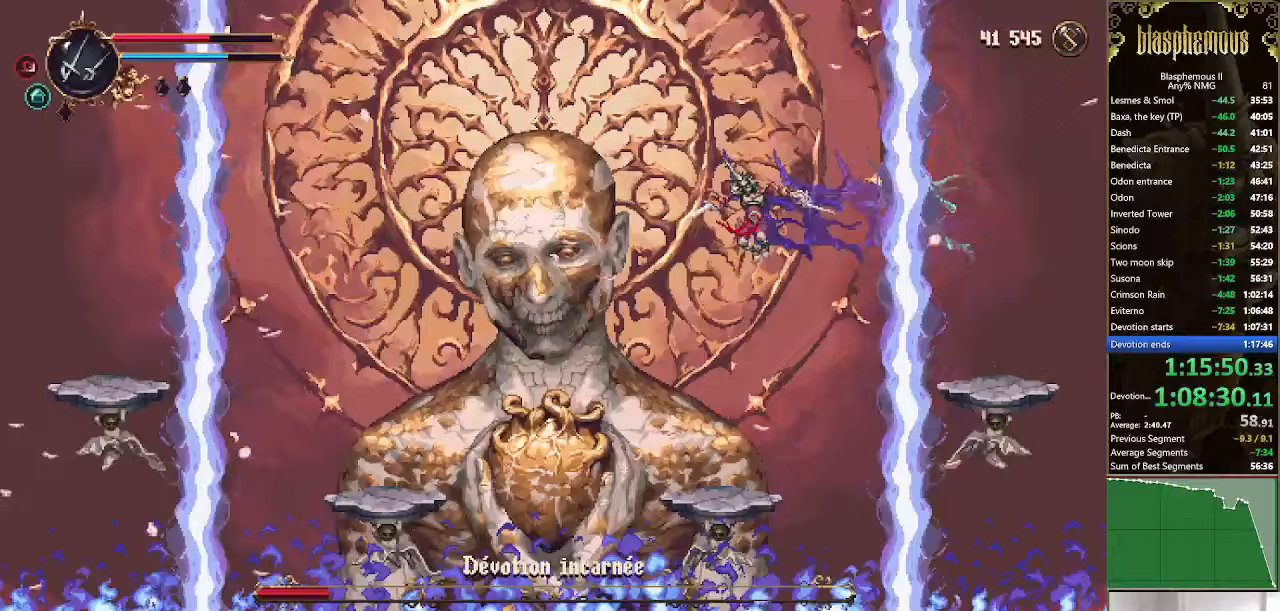
{"dt_ms": 500, "buttons": [], "left_stick": "center", "right_stick": "center", "events": [[267, "DPAD_LEFT", "down"], [400, "DPAD_LEFT", "up"]]}
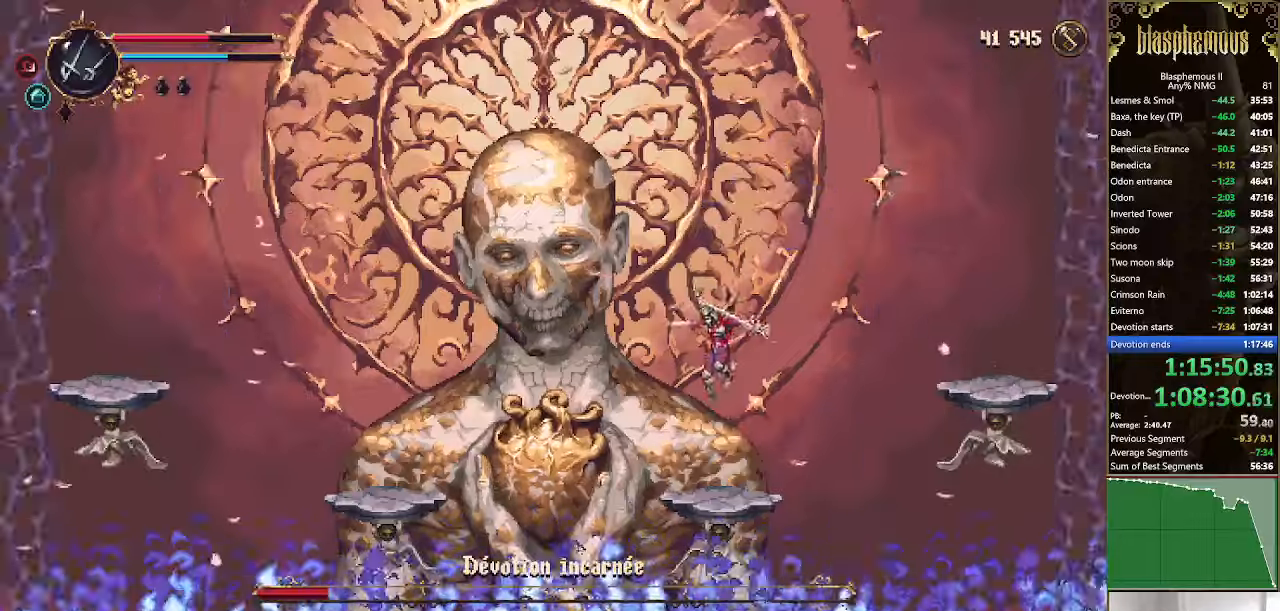
{"dt_ms": 500, "buttons": [], "left_stick": "center", "right_stick": "center", "events": [[33, "CIRCLE", "down"], [167, "CIRCLE", "up"], [200, "CIRCLE", "down"], [233, "DPAD_LEFT", "down"], [333, "CIRCLE", "up"], [367, "DPAD_LEFT", "up"]]}
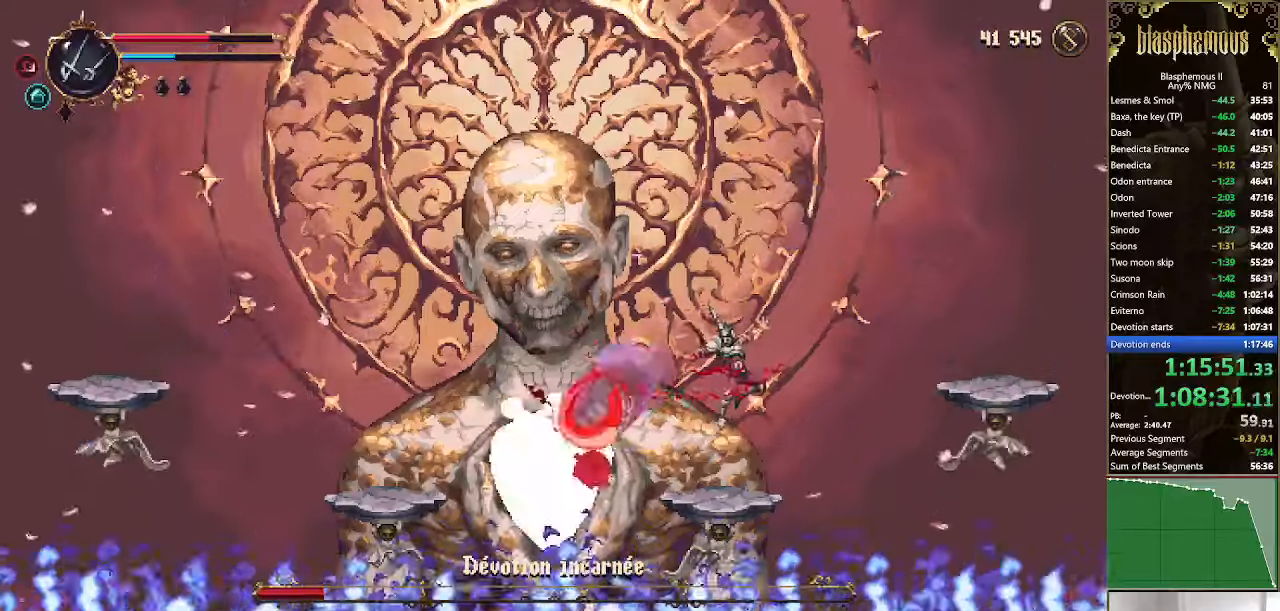
{"dt_ms": 500, "buttons": [], "left_stick": "center", "right_stick": "center"}
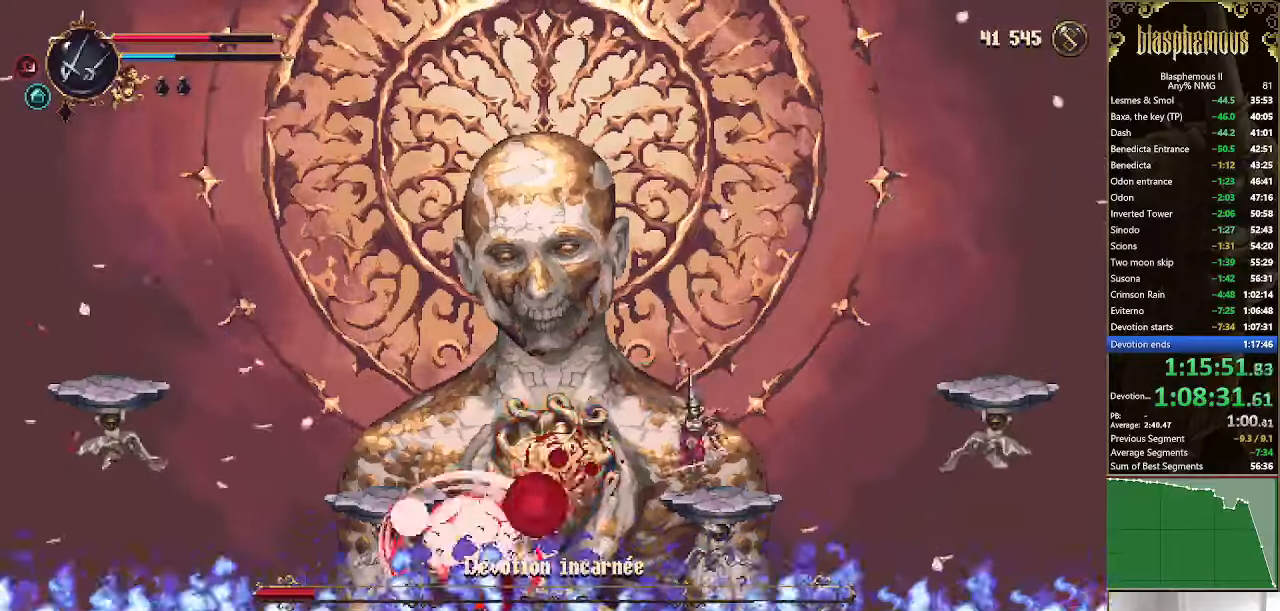
{"dt_ms": 500, "buttons": [], "left_stick": "center", "right_stick": "center"}
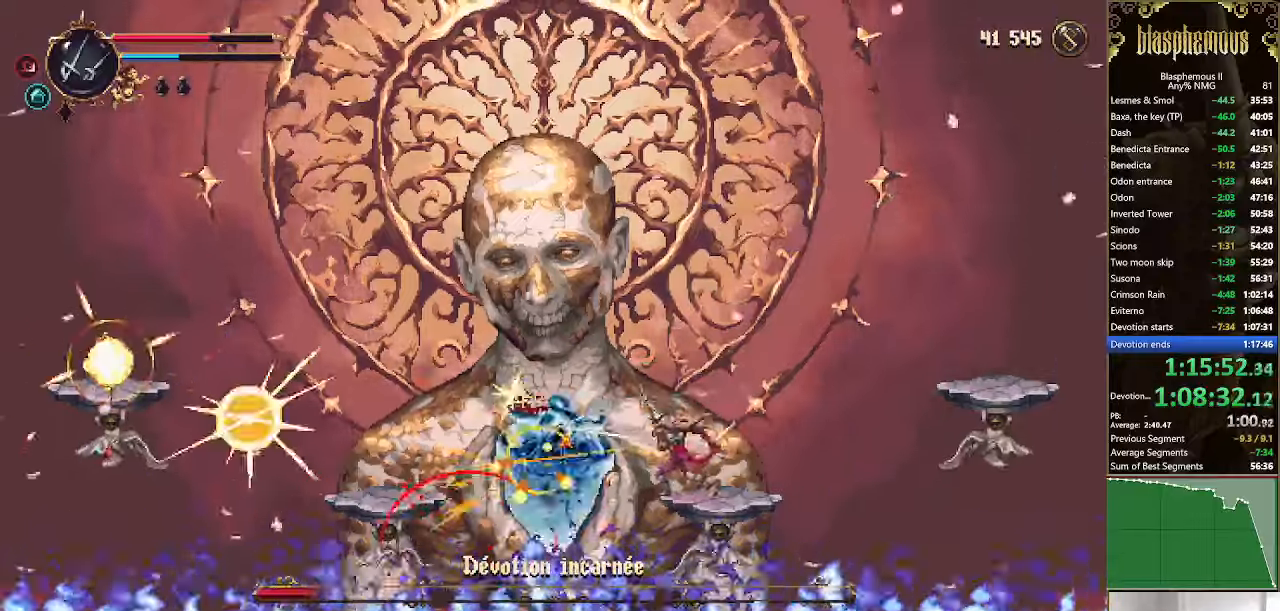
{"dt_ms": 500, "buttons": ["CROSS", "DPAD_LEFT"], "left_stick": "center", "right_stick": "center", "events": [[233, "CROSS", "down"], [500, "DPAD_LEFT", "down"]]}
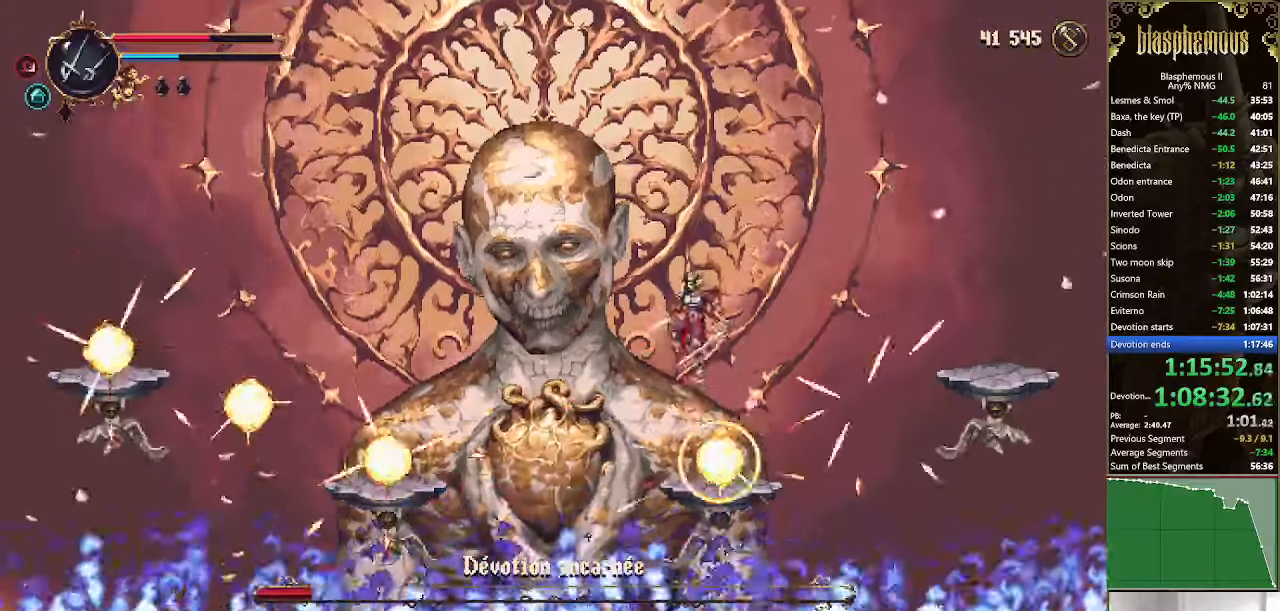
{"dt_ms": 500, "buttons": ["CROSS", "DPAD_LEFT"], "left_stick": "center", "right_stick": "center", "events": [[67, "CROSS", "up"], [133, "CROSS", "down"]]}